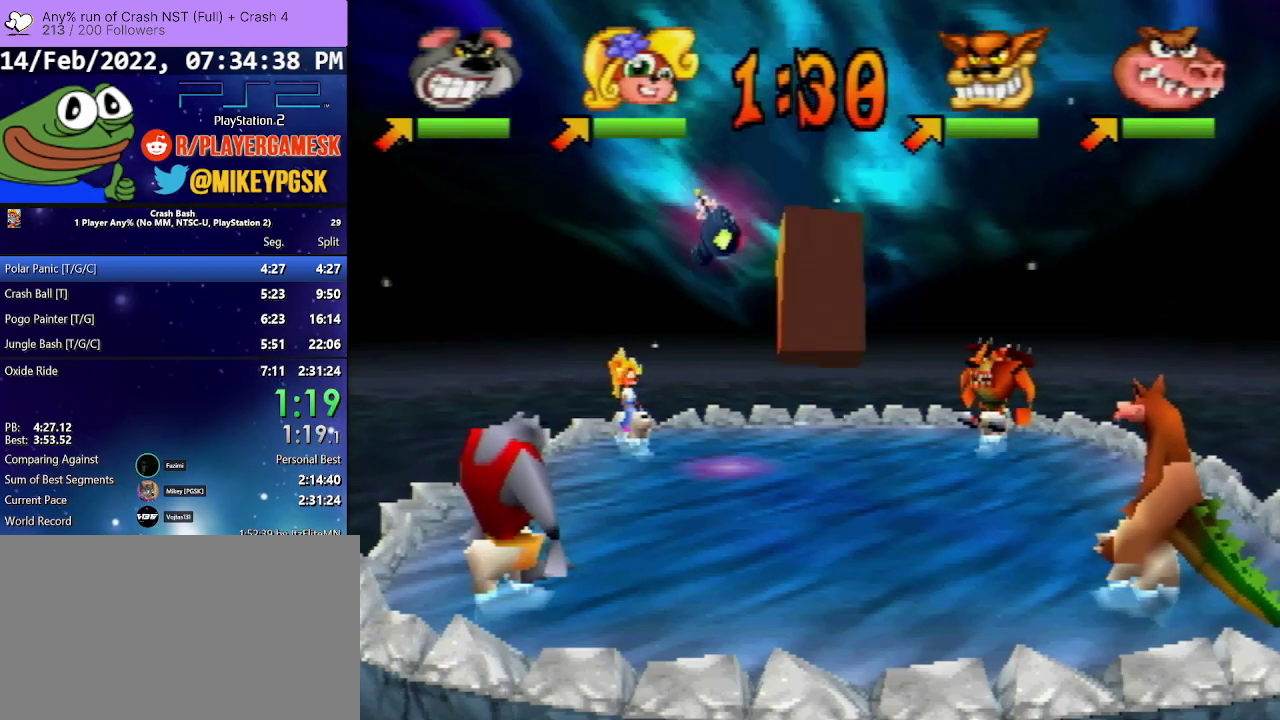
Gameplay with a controller (PlayStation layout); each line is a JSON object with the inputs held at the frame after it. "events" lists button and stick changes between this image and that frame as [ms after this image, input, new state], when the widget could be followed in between. Not read: L3 R3 left_stick right_stick.
{"buttons": ["DPAD_DOWN"], "events": [[233, "DPAD_DOWN", "down"]]}
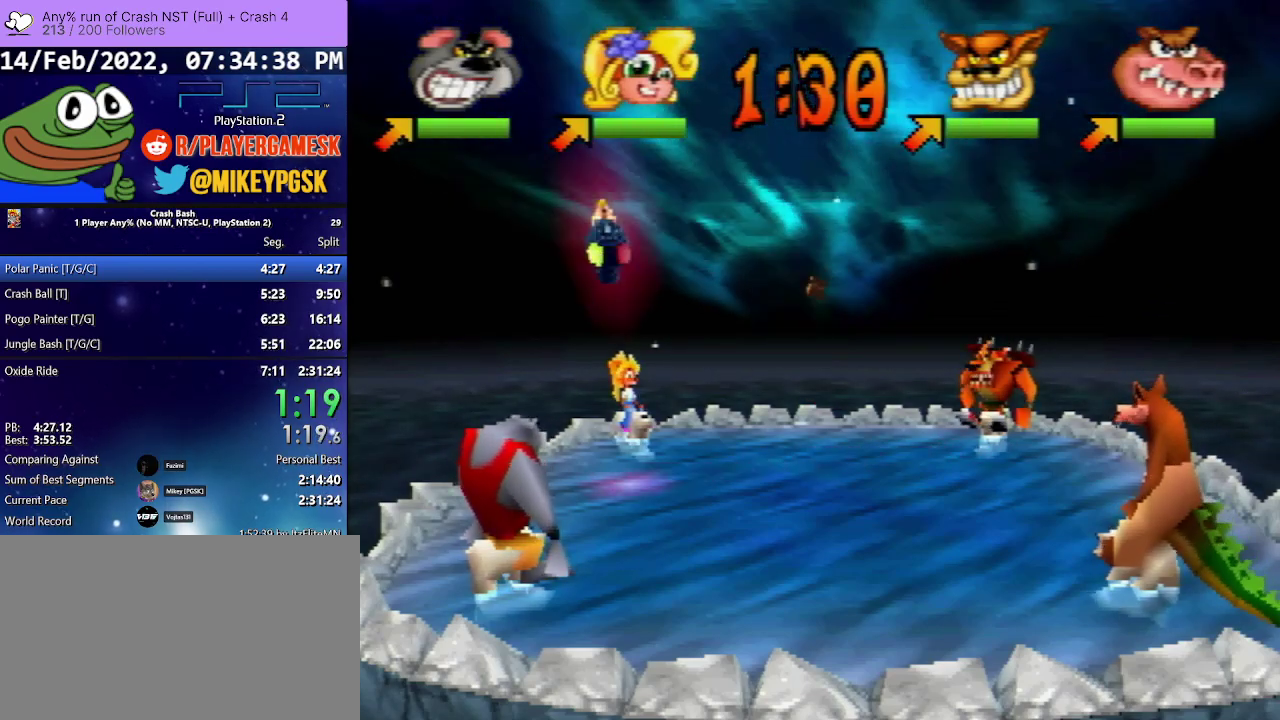
{"buttons": ["DPAD_DOWN"], "events": []}
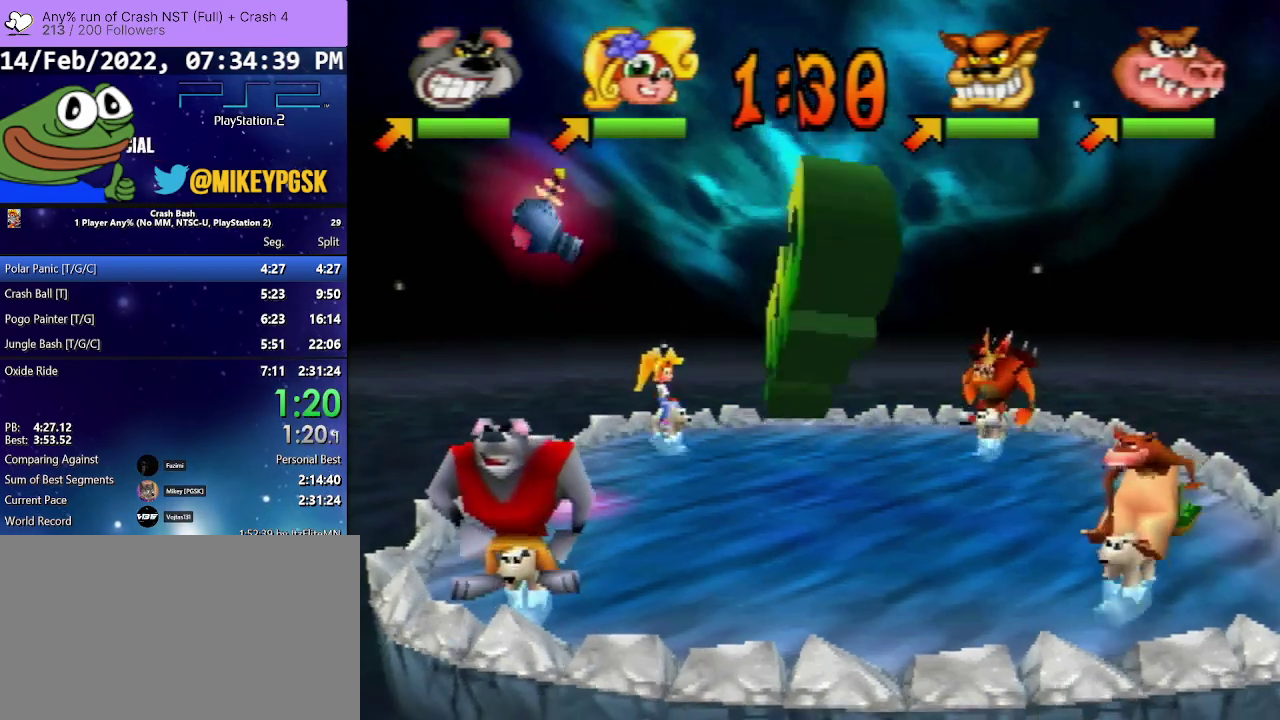
{"buttons": ["DPAD_DOWN"], "events": [[133, "DPAD_RIGHT", "down"], [400, "DPAD_RIGHT", "up"]]}
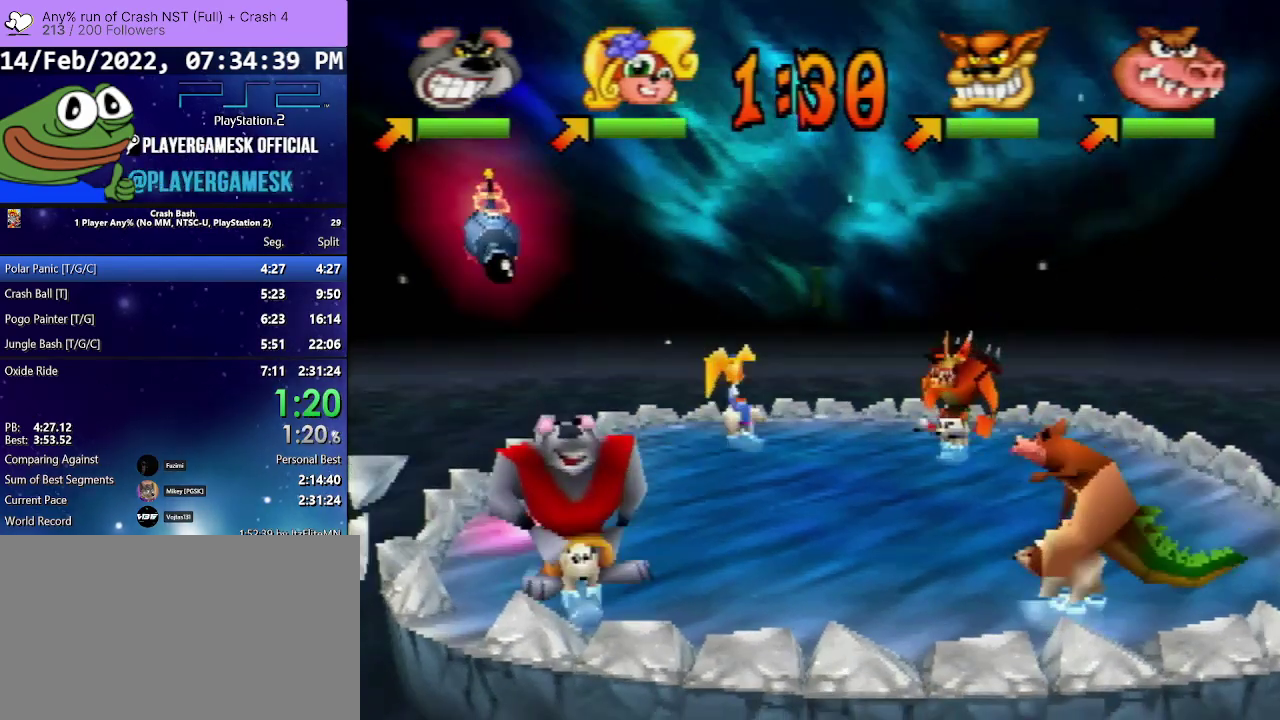
{"buttons": ["DPAD_DOWN", "DPAD_RIGHT"], "events": [[300, "DPAD_RIGHT", "down"]]}